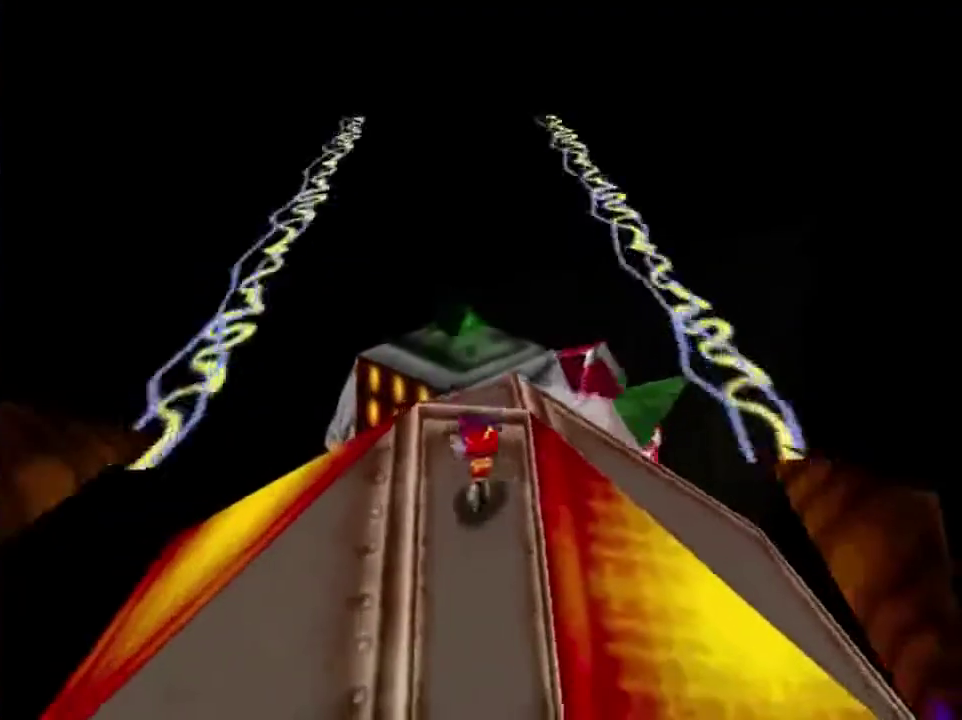
Gameplay with a controller (Nintendo layout); each line is a JSON object with the inputs held at the frame after it (dt_ms = milliseconds from this image to that frame). "events" lists button and stick changes between this image and that frame as [ms after this image, input, new state], when the widget could be followed in between. This overlay highlights the sticks when they move; stick clicks (L3) are not distinguishable. Not read: L3 R3.
{"dt_ms": 500, "buttons": [], "left_stick": "down", "events": [[434, "left_stick", "down"]]}
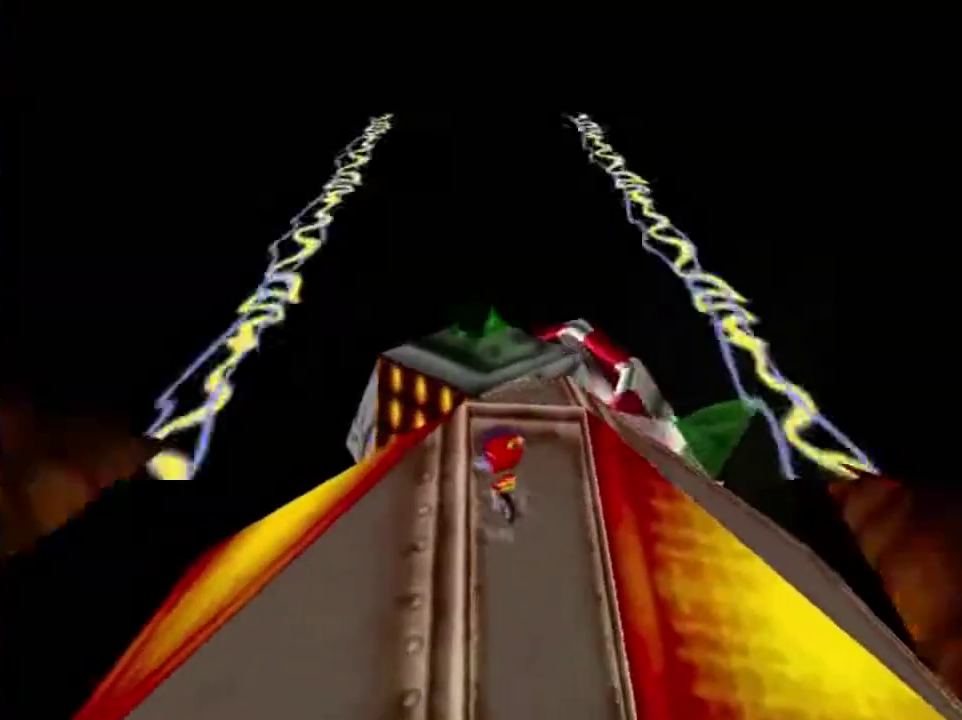
{"dt_ms": 301, "buttons": [], "left_stick": "center", "events": [[234, "left_stick", "center"]]}
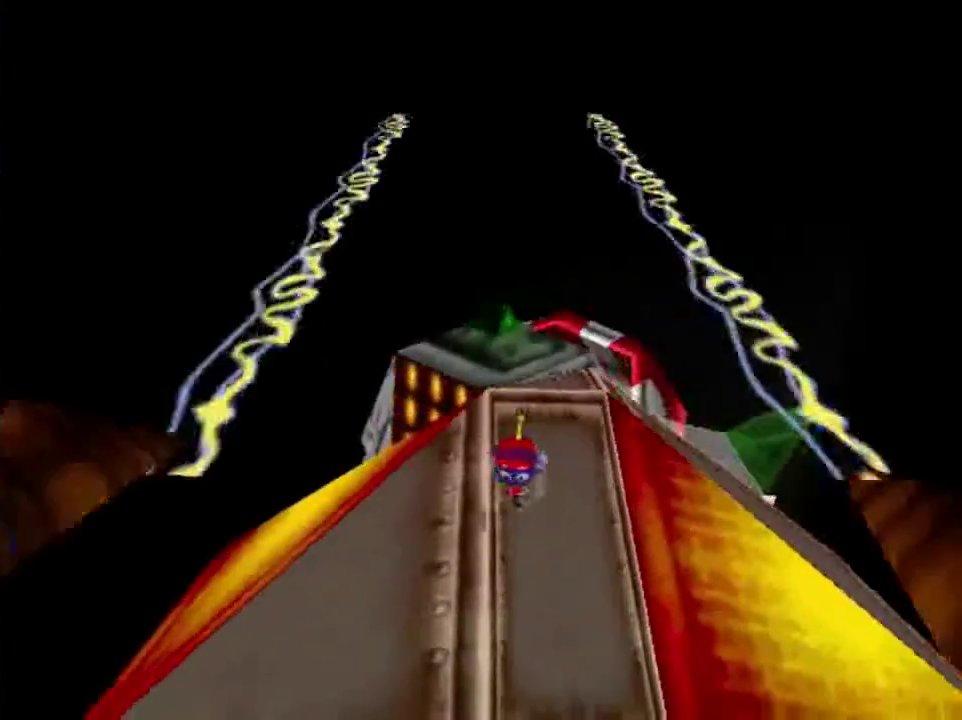
{"dt_ms": 700, "buttons": [], "left_stick": "center", "events": []}
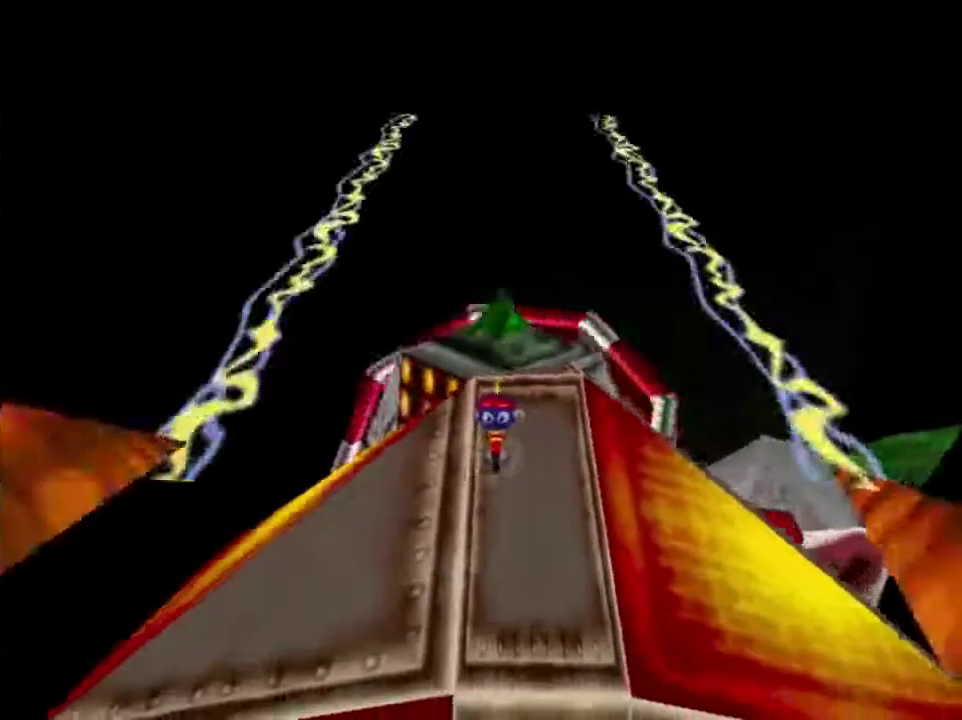
{"dt_ms": 501, "buttons": [], "left_stick": "down", "events": [[367, "left_stick", "down"]]}
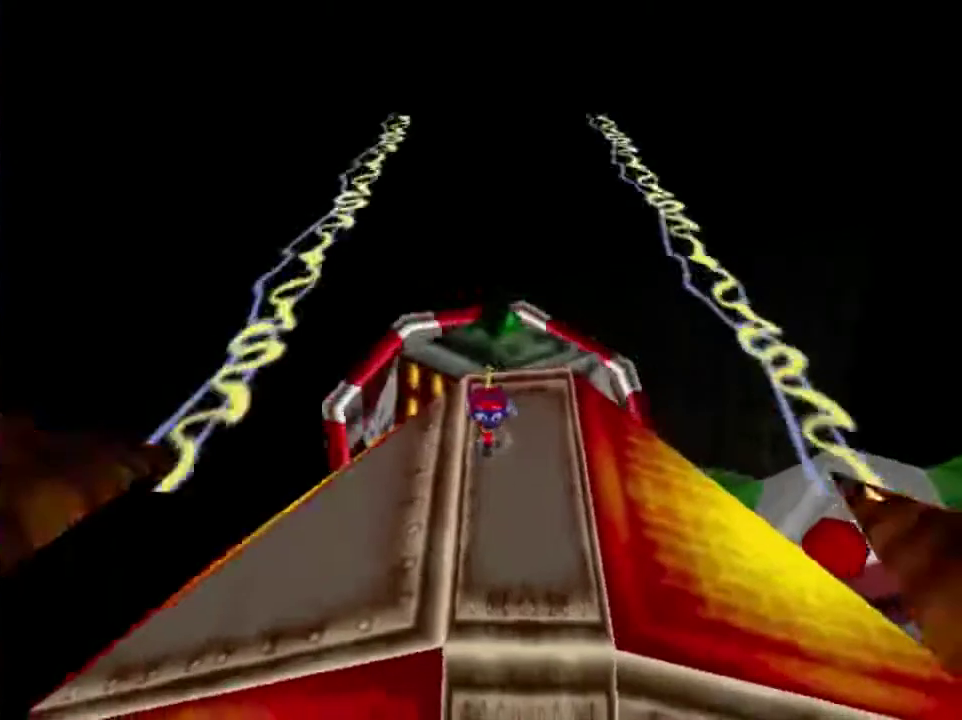
{"dt_ms": 500, "buttons": [], "left_stick": "center", "events": [[167, "left_stick", "center"]]}
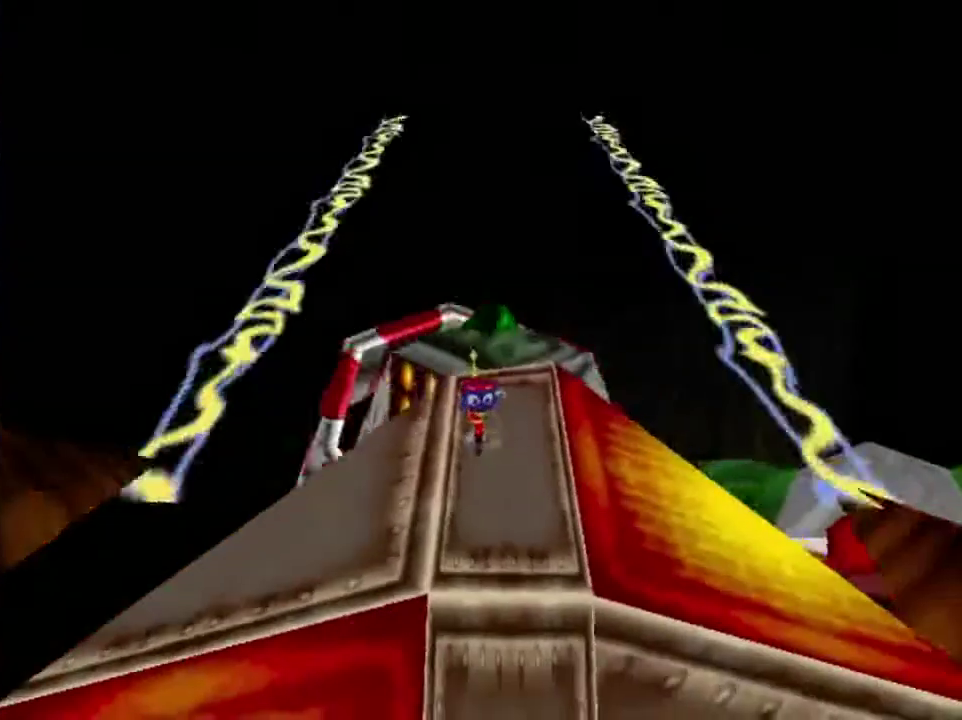
{"dt_ms": 601, "buttons": [], "left_stick": "down", "events": [[601, "left_stick", "down"]]}
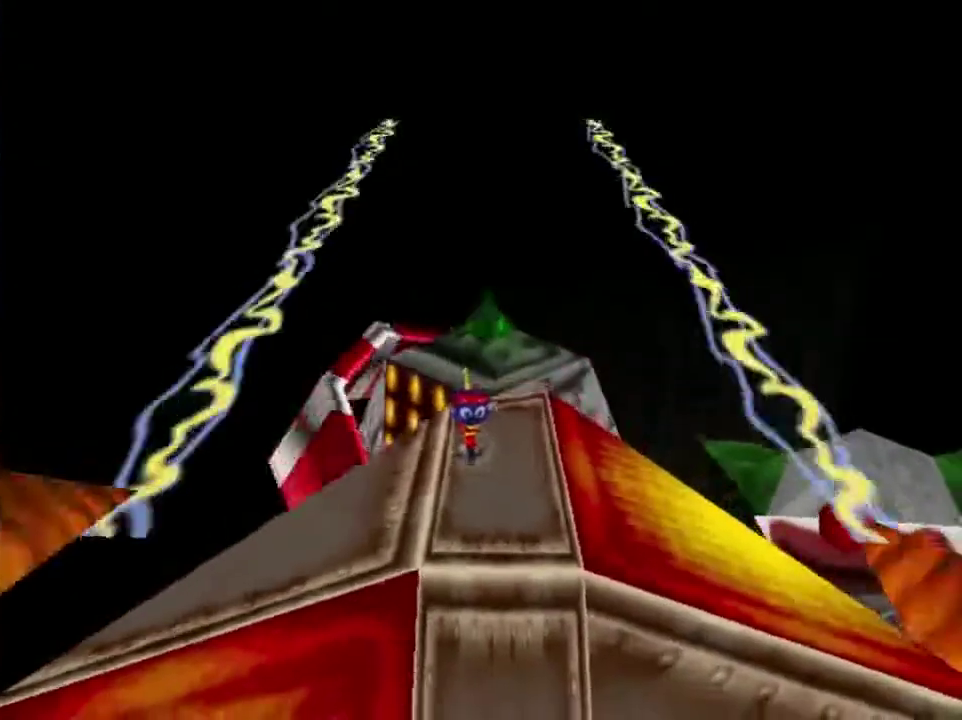
{"dt_ms": 400, "buttons": [], "left_stick": "down", "events": [[100, "A", "down"], [367, "A", "up"]]}
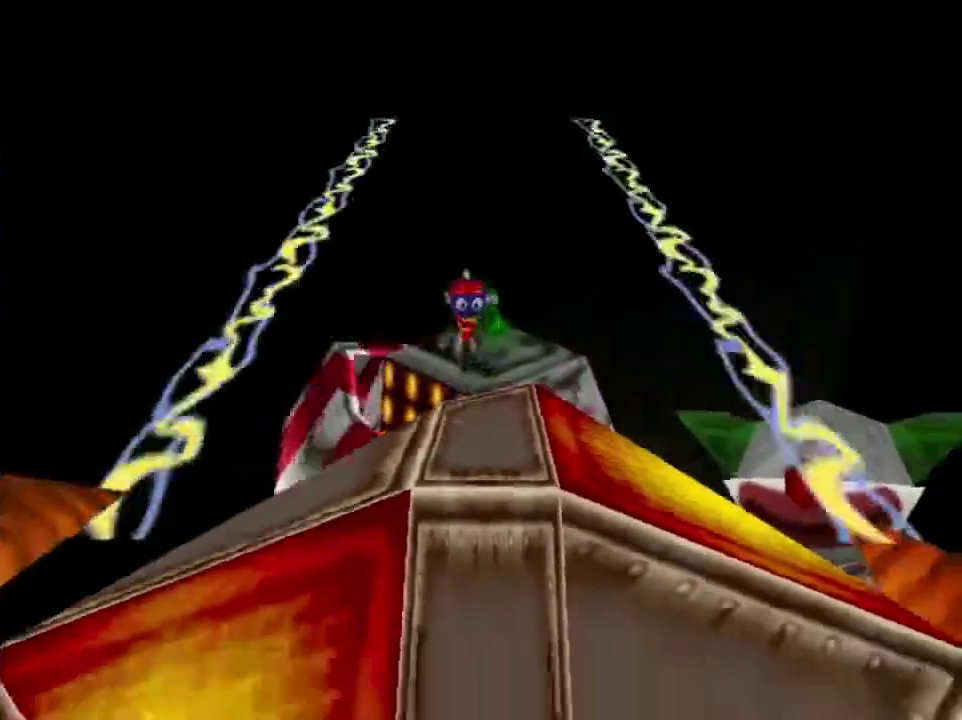
{"dt_ms": 401, "buttons": [], "left_stick": "center", "events": [[67, "A", "down"], [234, "left_stick", "down-right"], [334, "left_stick", "center"], [367, "A", "up"]]}
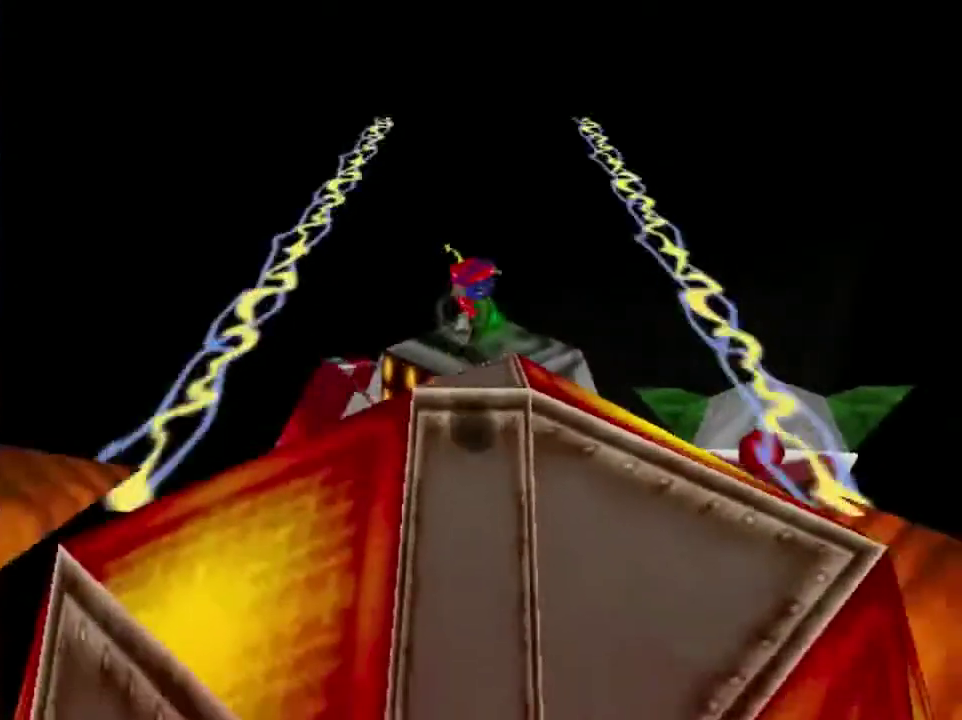
{"dt_ms": 400, "buttons": [], "left_stick": "center", "events": [[33, "left_stick", "up"], [333, "left_stick", "center"]]}
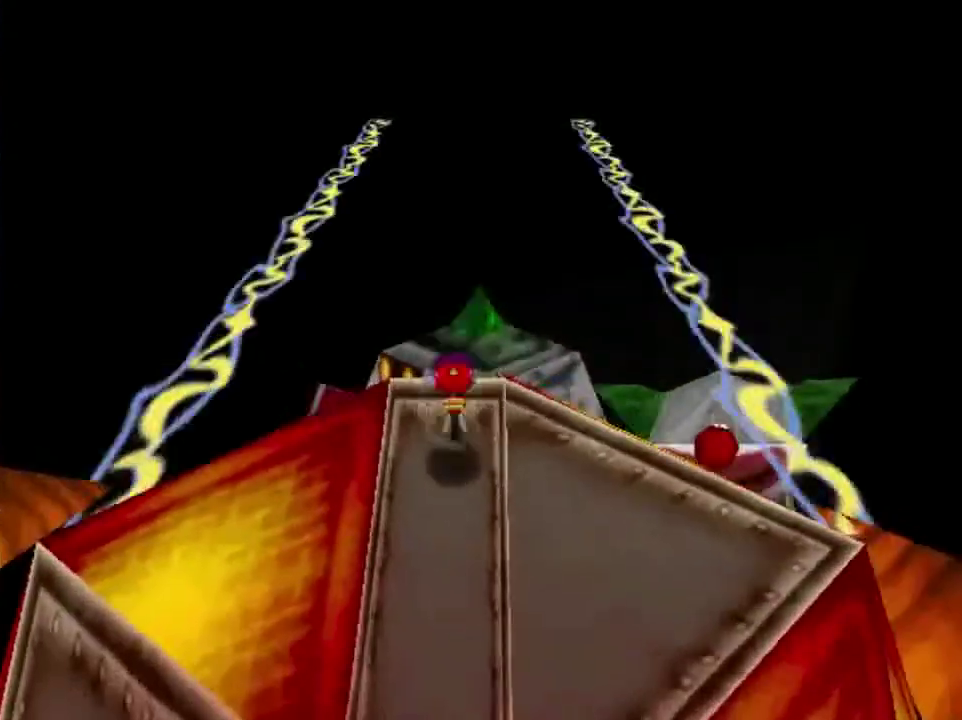
{"dt_ms": 701, "buttons": [], "left_stick": "down", "events": [[367, "left_stick", "down"]]}
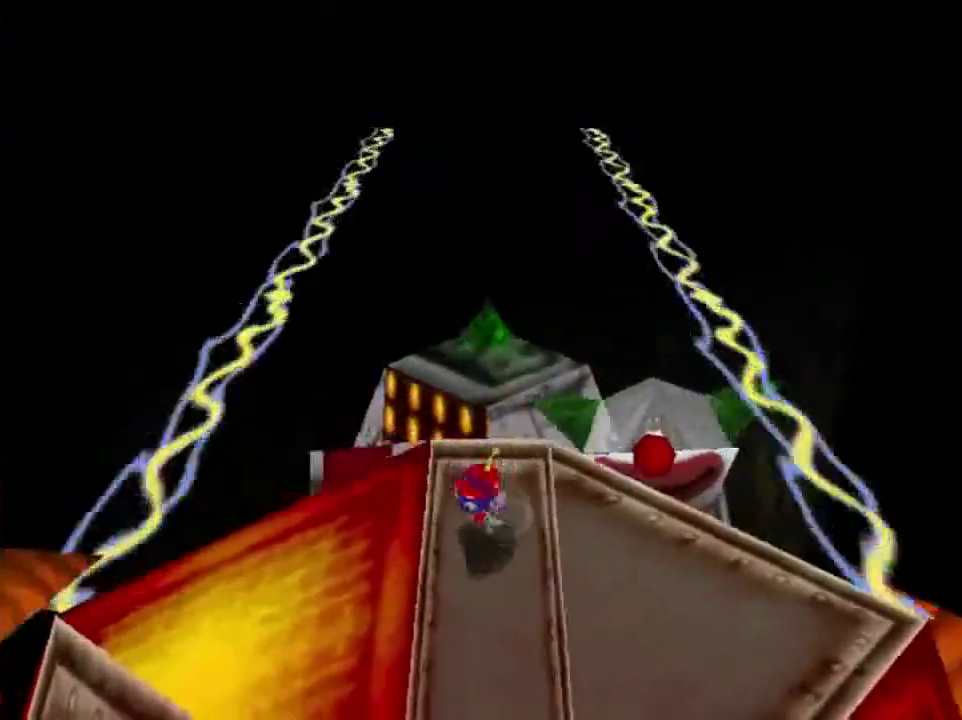
{"dt_ms": 300, "buttons": [], "left_stick": "center", "events": [[300, "left_stick", "center"]]}
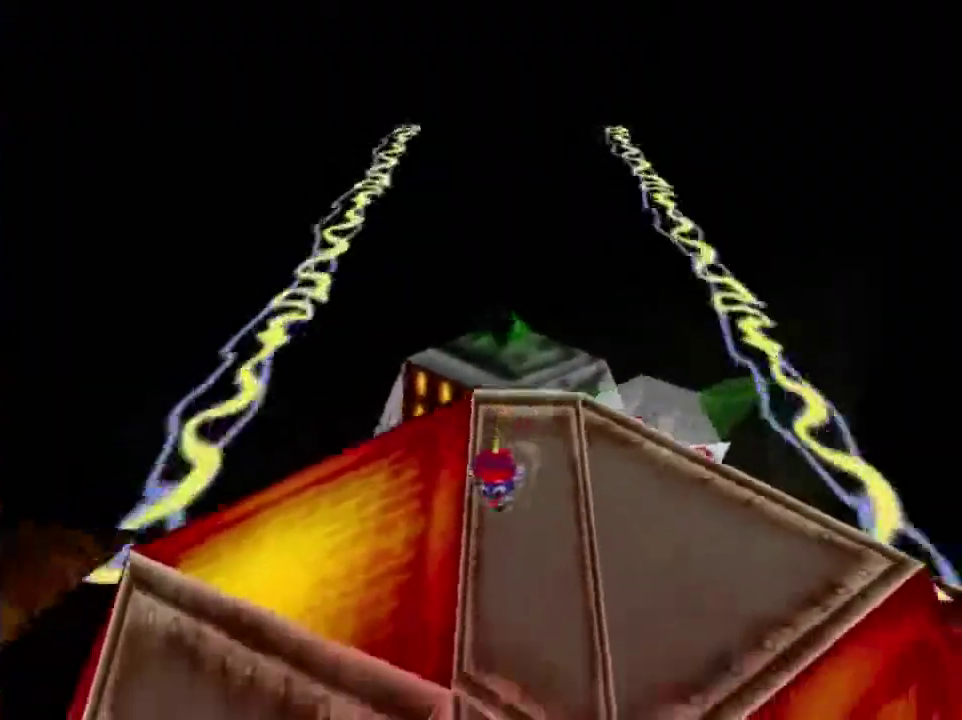
{"dt_ms": 601, "buttons": ["A"], "left_stick": "center", "events": [[601, "A", "down"]]}
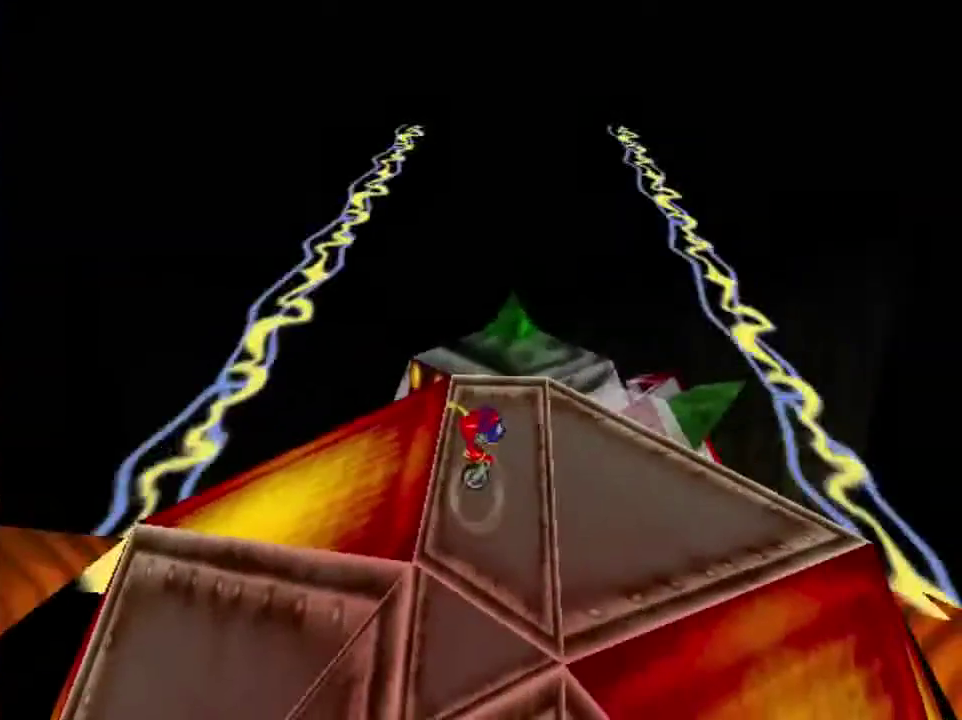
{"dt_ms": 500, "buttons": ["A"], "left_stick": "down", "events": [[100, "left_stick", "down"], [267, "A", "up"], [467, "A", "down"]]}
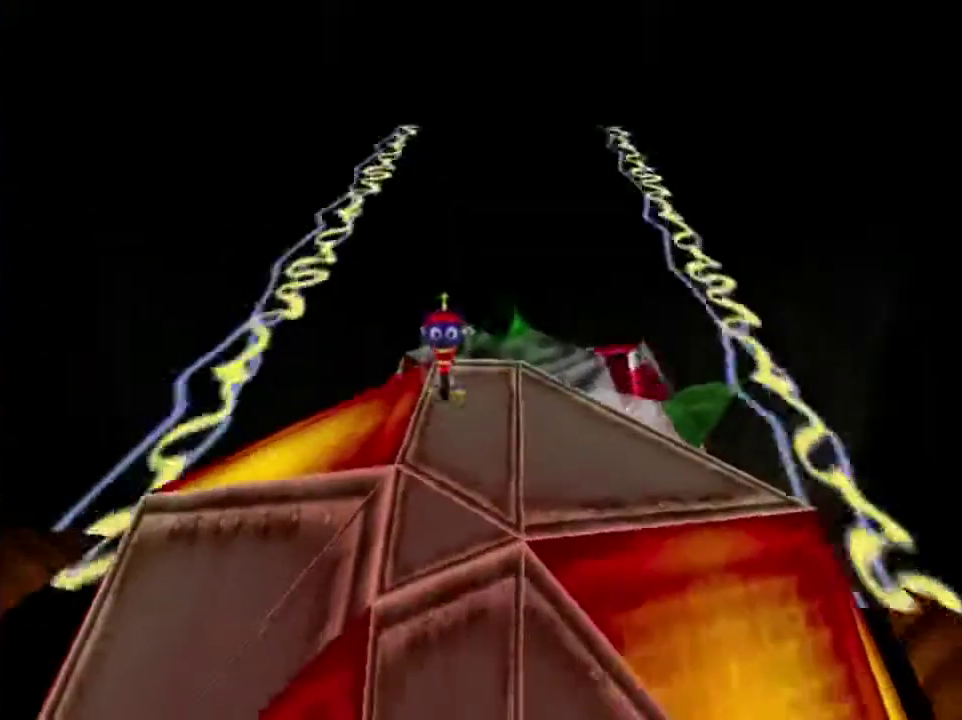
{"dt_ms": 401, "buttons": [], "left_stick": "up", "events": [[267, "A", "up"], [300, "left_stick", "up-right"], [401, "left_stick", "up"]]}
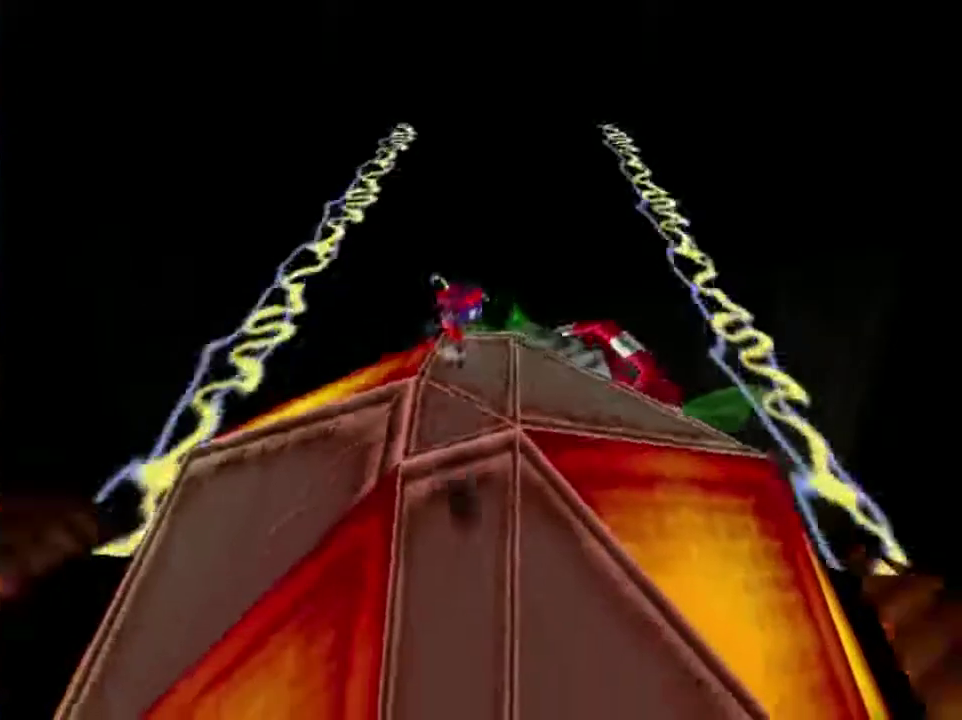
{"dt_ms": 300, "buttons": [], "left_stick": "center", "events": [[233, "left_stick", "center"]]}
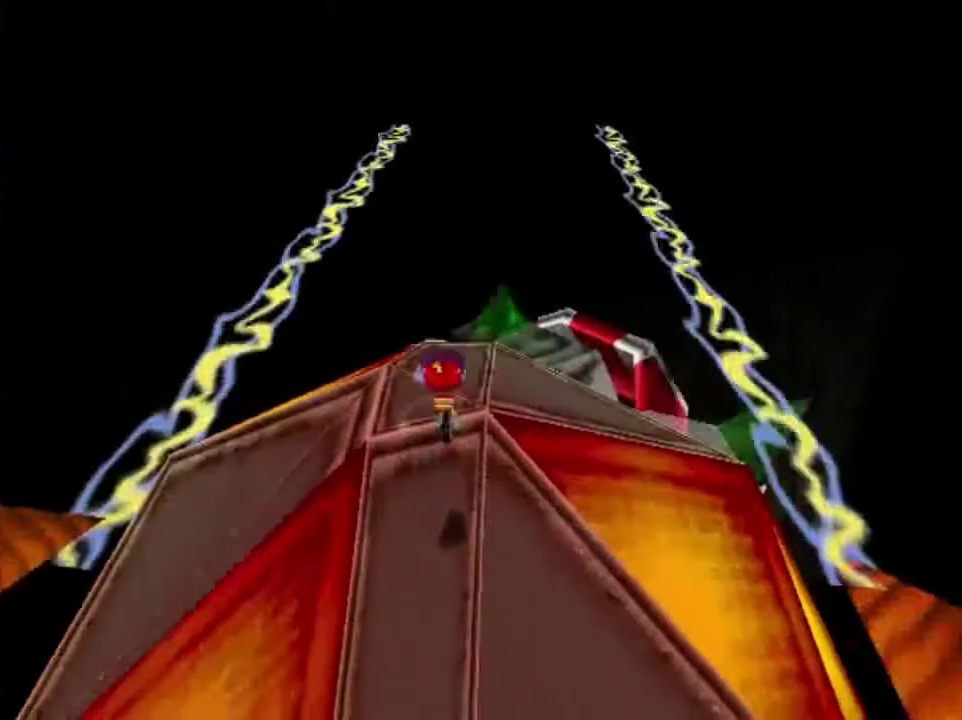
{"dt_ms": 400, "buttons": [], "left_stick": "center", "events": []}
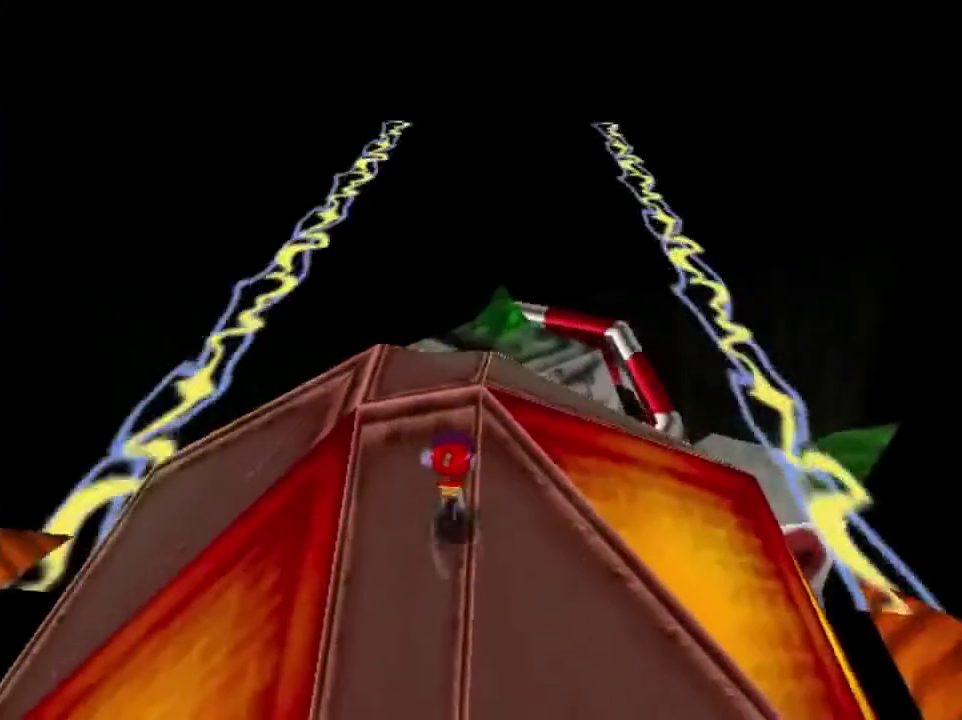
{"dt_ms": 401, "buttons": [], "left_stick": "center", "events": [[200, "left_stick", "left"], [367, "left_stick", "center"]]}
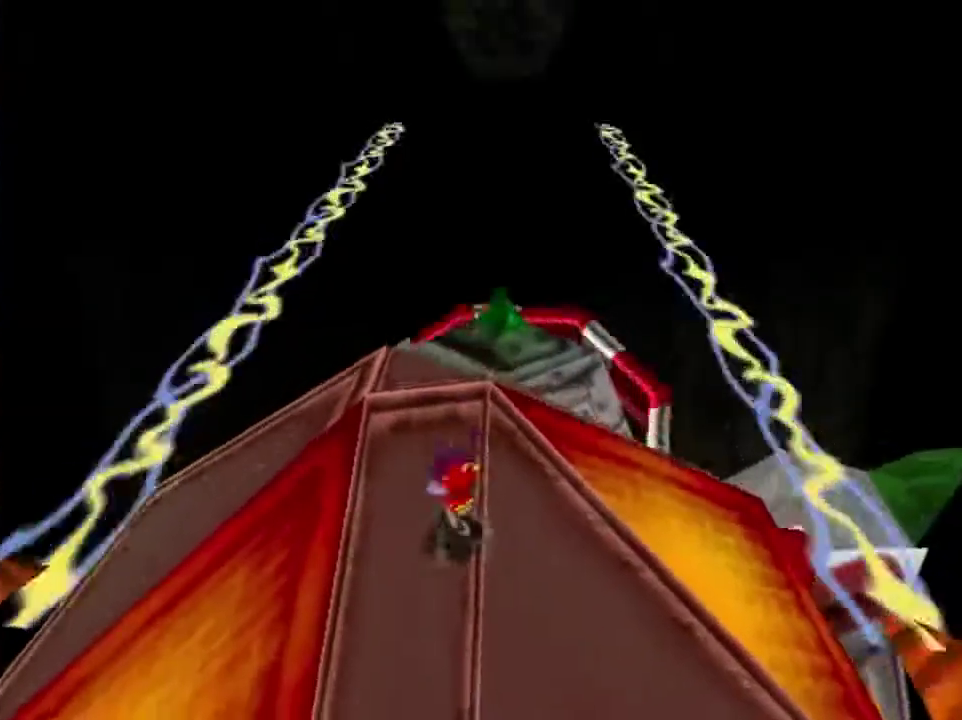
{"dt_ms": 600, "buttons": [], "left_stick": "center", "events": []}
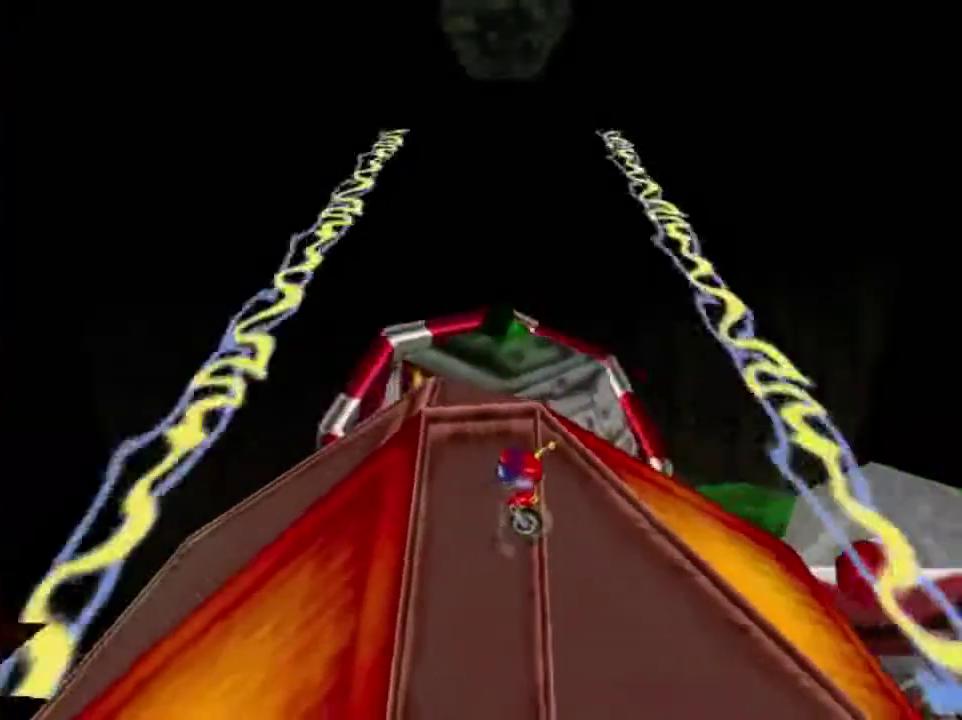
{"dt_ms": 501, "buttons": [], "left_stick": "center", "events": []}
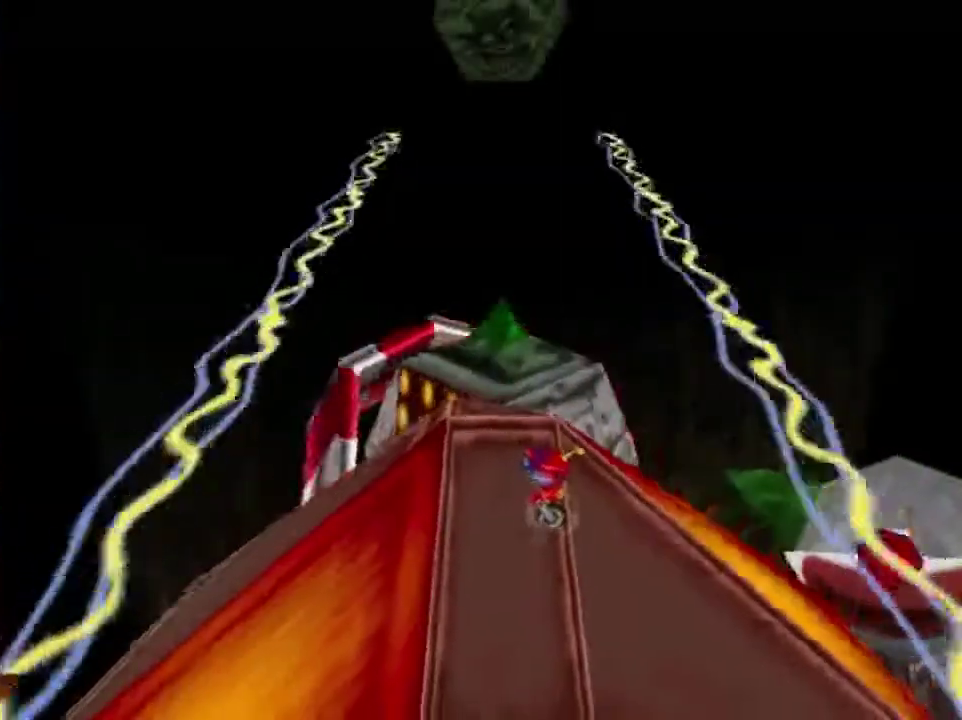
{"dt_ms": 500, "buttons": [], "left_stick": "down", "events": [[66, "left_stick", "down"], [267, "A", "down"], [500, "A", "up"]]}
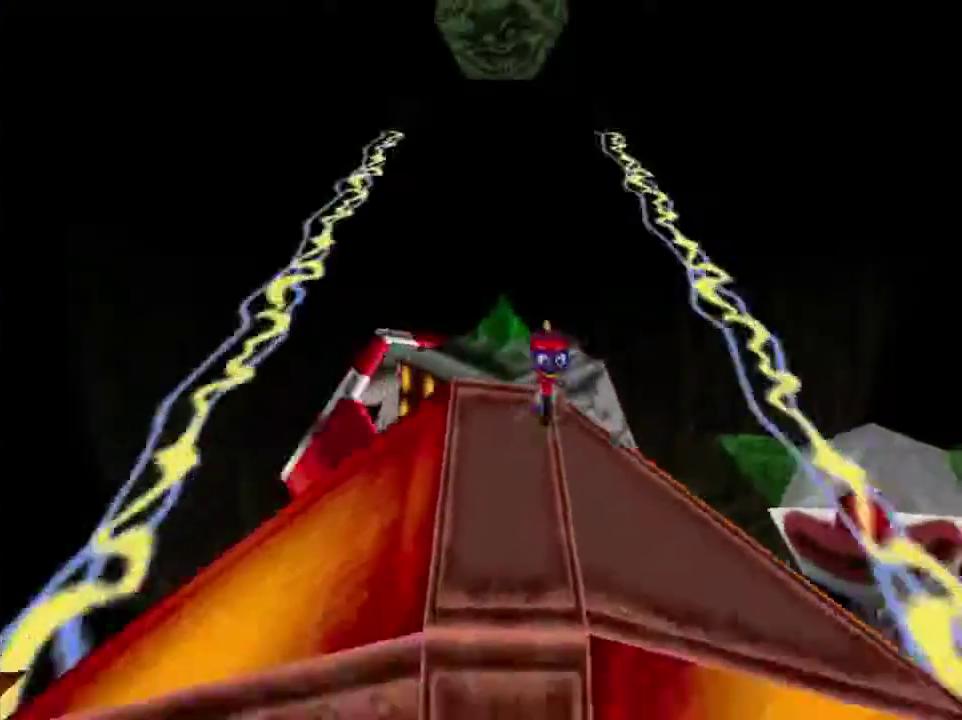
{"dt_ms": 401, "buttons": ["A"], "left_stick": "up-left", "events": [[167, "A", "down"], [234, "left_stick", "center"], [367, "left_stick", "up-left"]]}